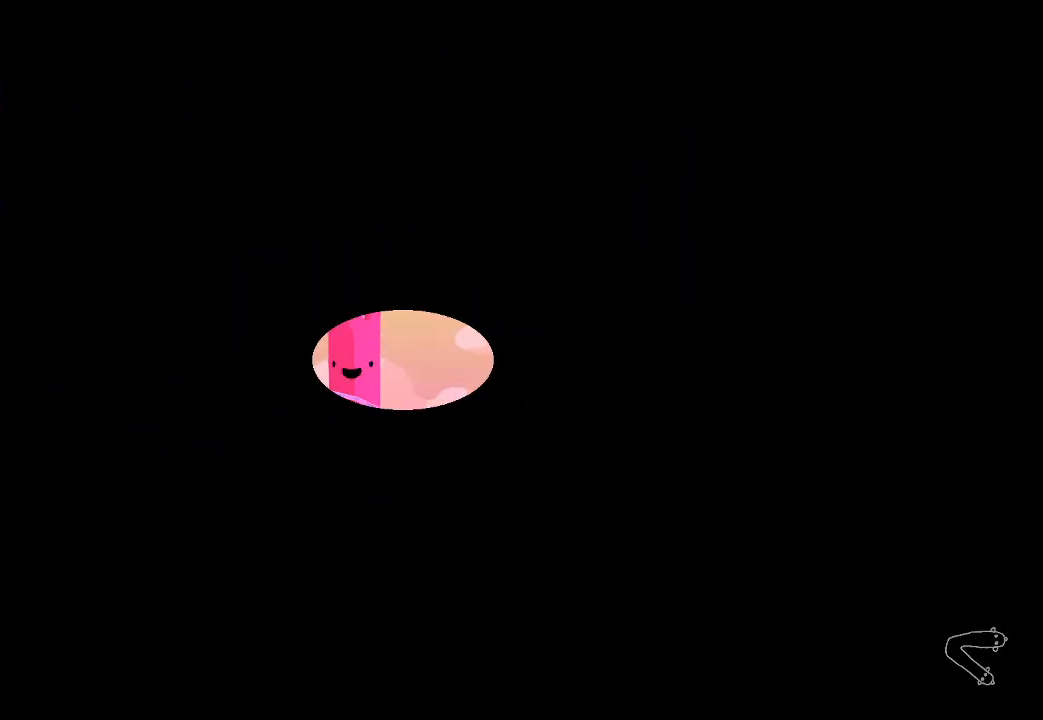
Gameplay with a controller (Xbox layout); each line is a JSON object with the inputs held at the frame after it. "button_events" lists button changes between this image and that frame as [ms after this image, input, new state], when the widget could be followed in between (sticks are given only as held states). This document gives stick clicks only as held states, not as events.
{"buttons": ["START"], "left_stick": "center", "right_stick": "center", "button_events": [[400, "START", "down"]]}
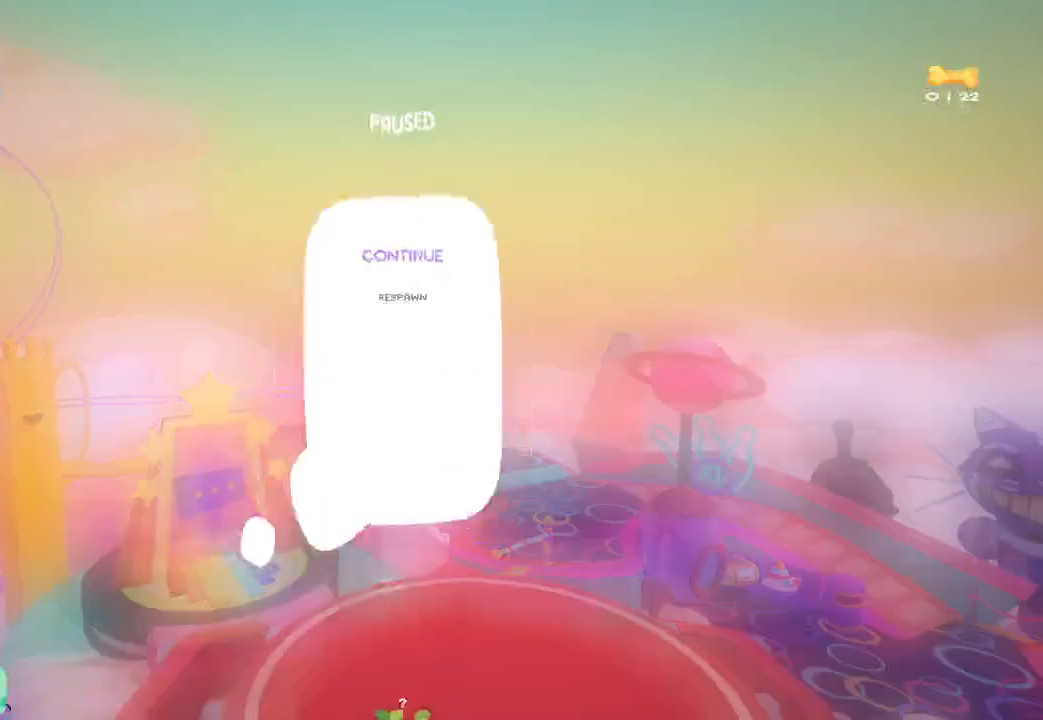
{"buttons": ["A"], "left_stick": "center", "right_stick": "center", "button_events": [[33, "START", "up"], [267, "DPAD_UP", "down"], [367, "DPAD_UP", "up"], [467, "A", "down"]]}
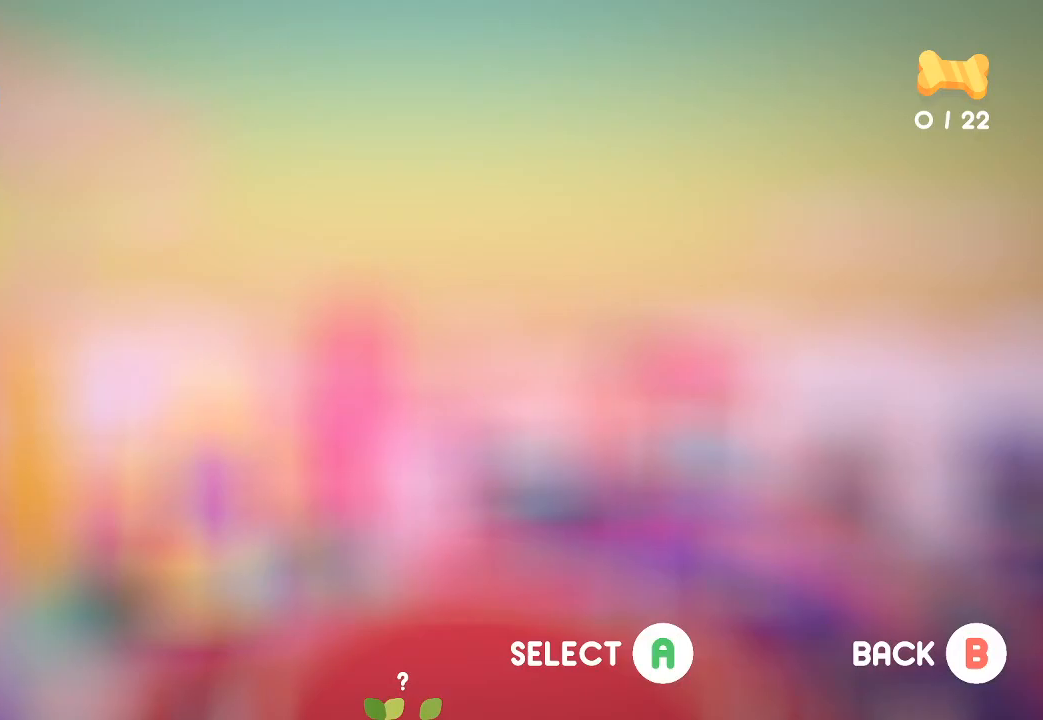
{"buttons": [], "left_stick": "center", "right_stick": "center", "button_events": [[200, "A", "up"]]}
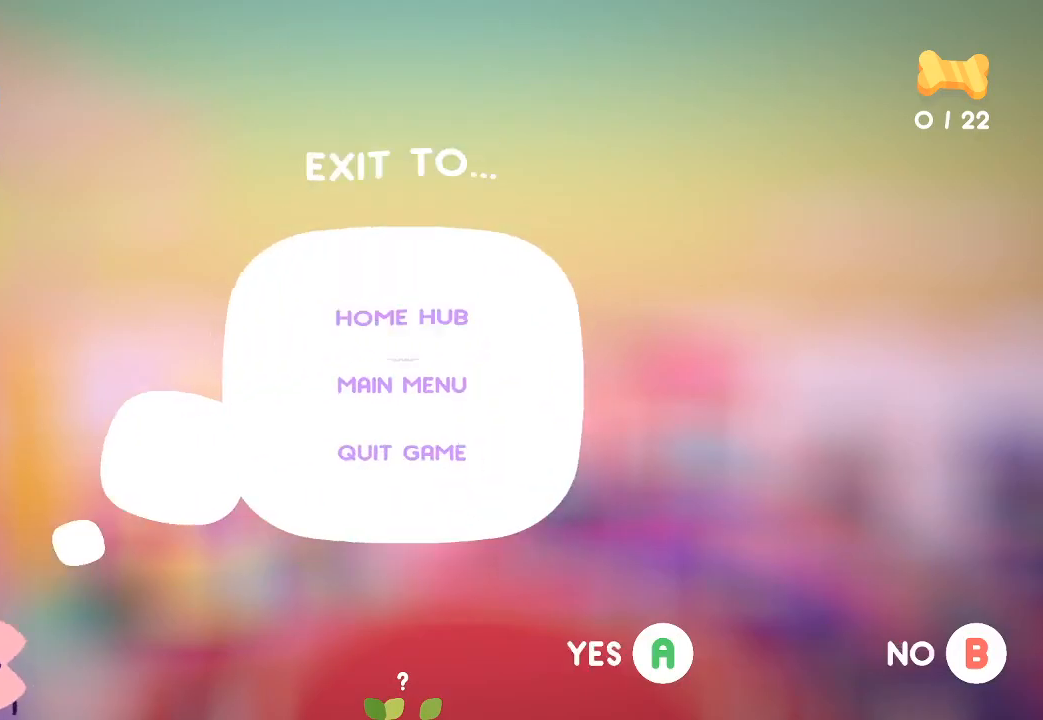
{"buttons": ["A"], "left_stick": "center", "right_stick": "center", "button_events": [[67, "A", "down"], [233, "A", "up"], [467, "A", "down"]]}
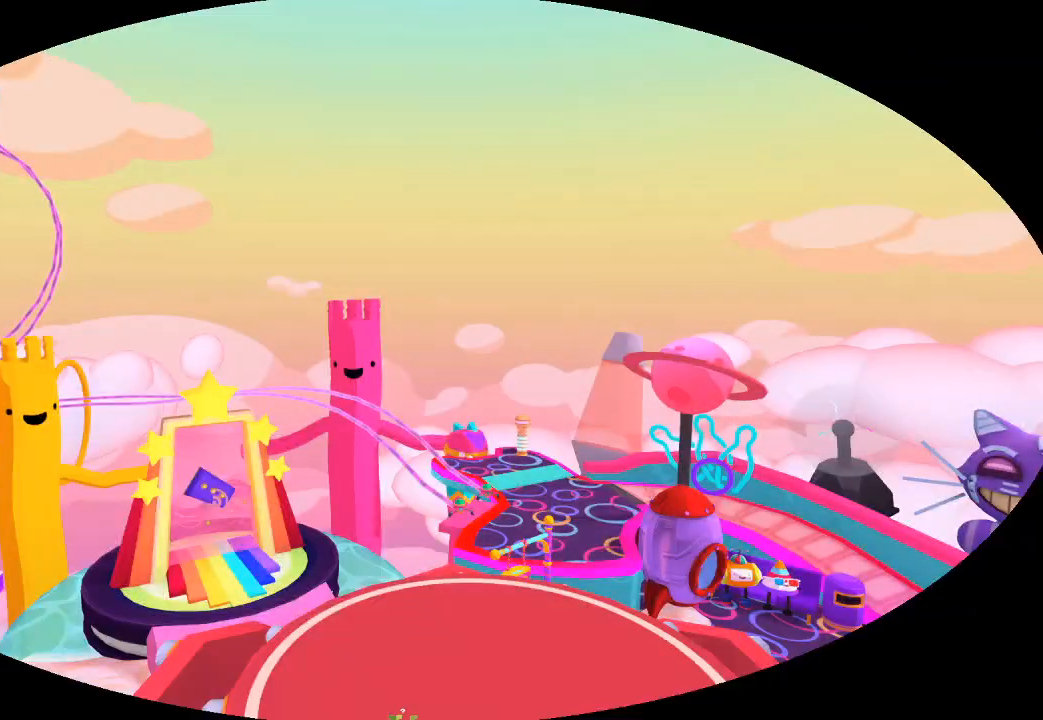
{"buttons": [], "left_stick": "center", "right_stick": "center", "button_events": [[33, "A", "up"]]}
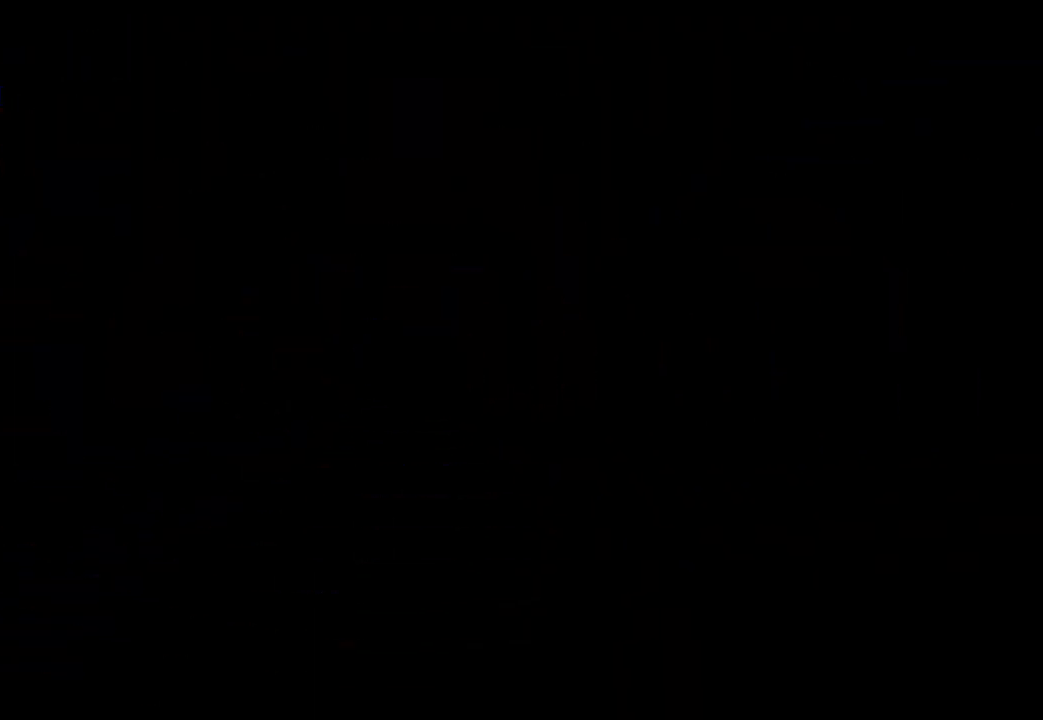
{"buttons": [], "left_stick": "center", "right_stick": "center", "button_events": []}
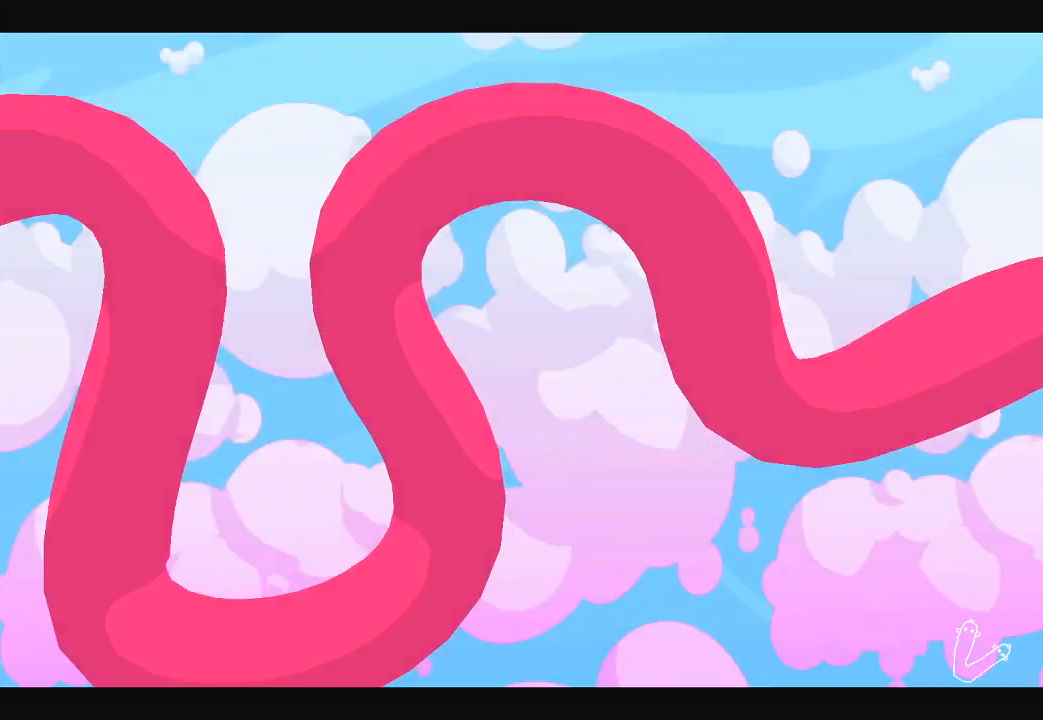
{"buttons": [], "left_stick": "center", "right_stick": "center", "button_events": []}
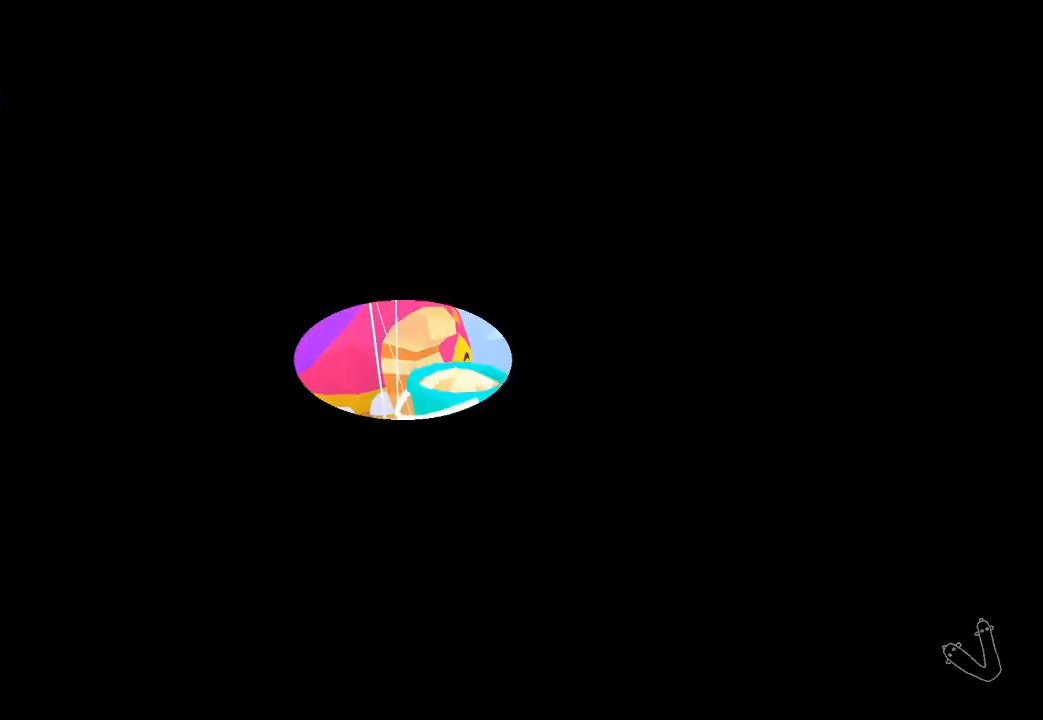
{"buttons": [], "left_stick": "center", "right_stick": "center", "button_events": []}
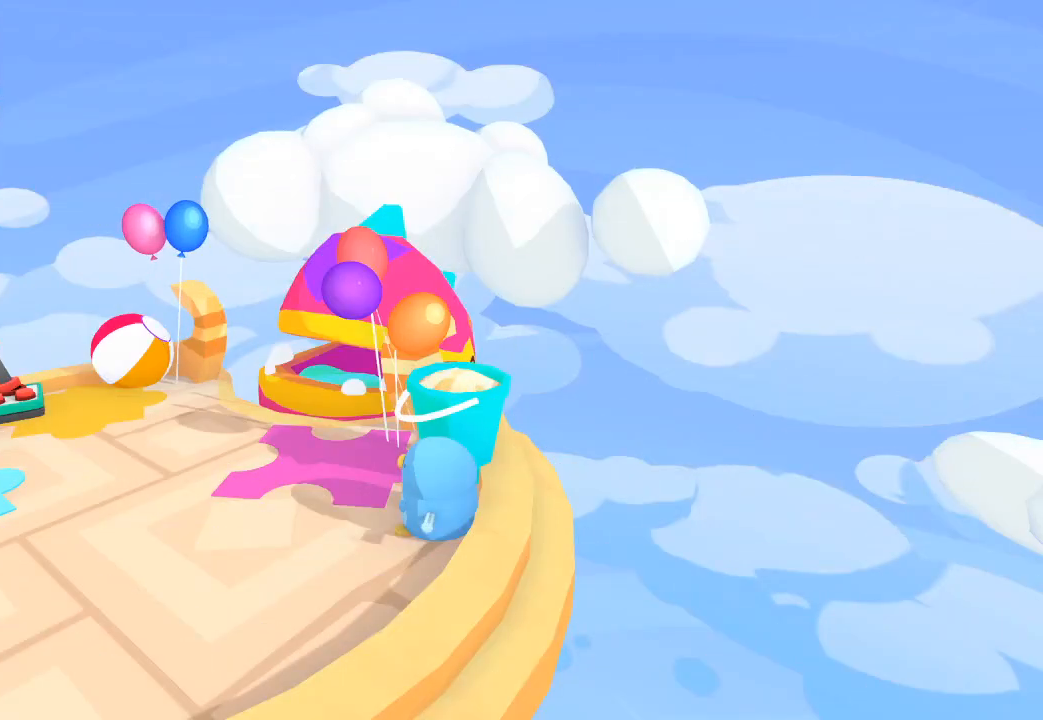
{"buttons": [], "left_stick": "down-left", "right_stick": "center", "button_events": []}
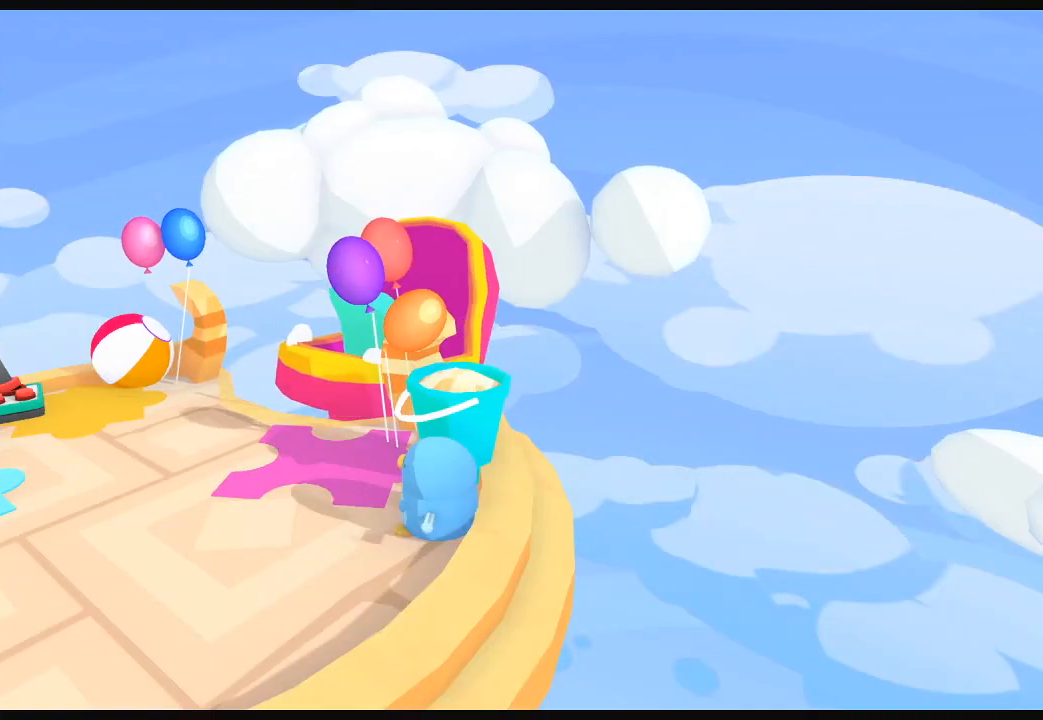
{"buttons": [], "left_stick": "down-left", "right_stick": "down-left", "button_events": []}
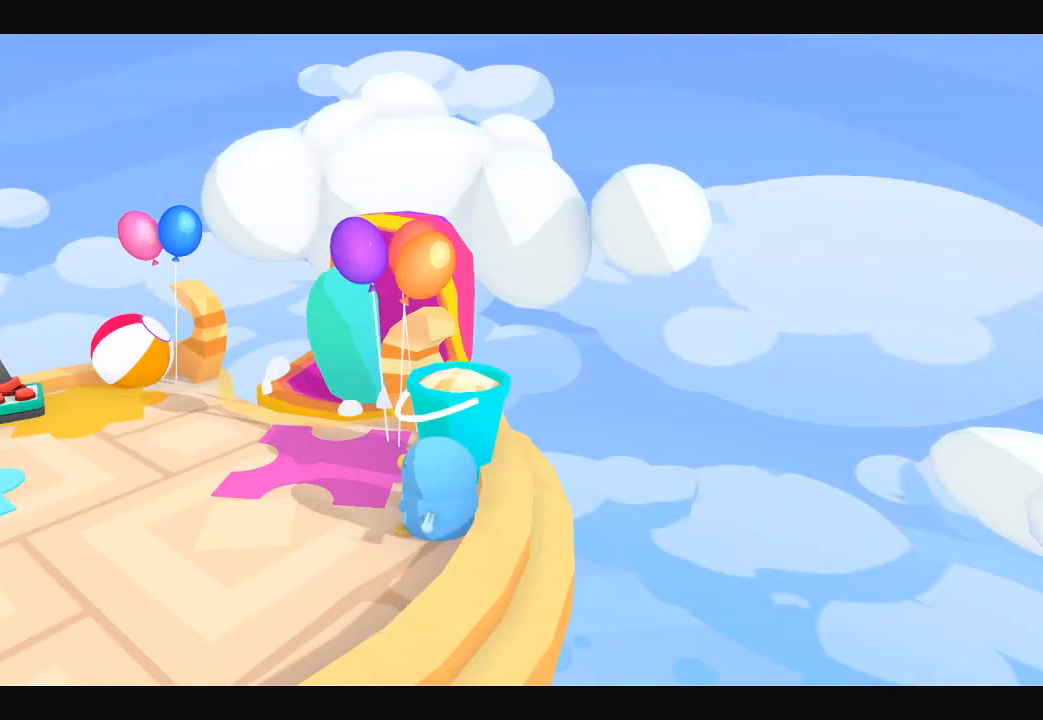
{"buttons": [], "left_stick": "down-left", "right_stick": "down-left", "button_events": []}
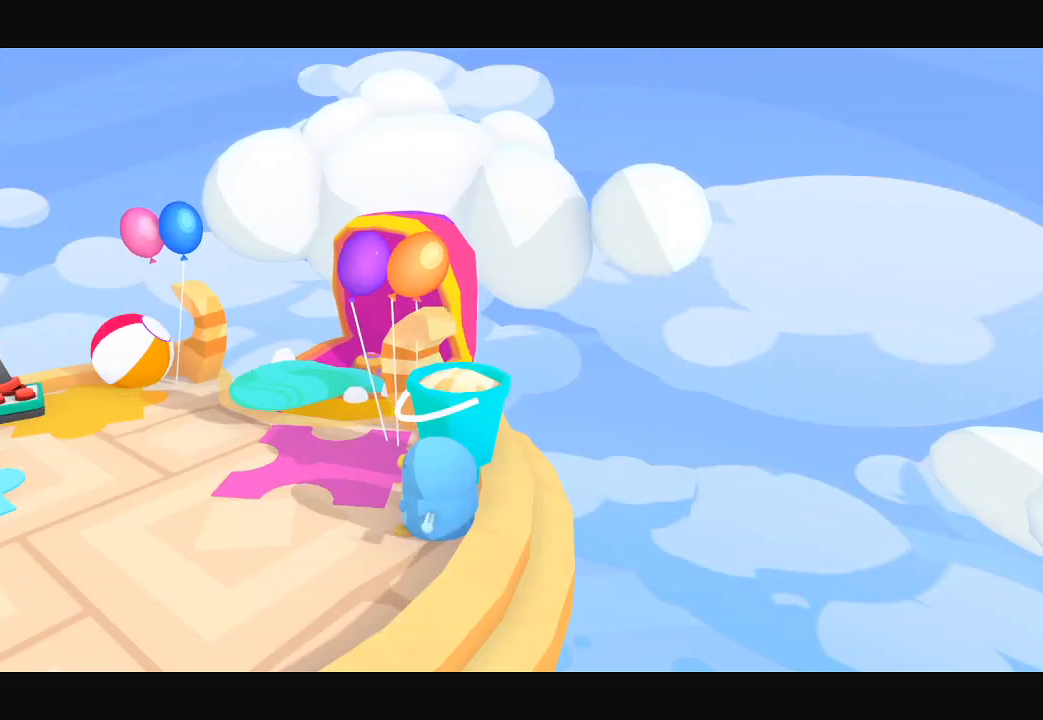
{"buttons": [], "left_stick": "center", "right_stick": "center", "button_events": []}